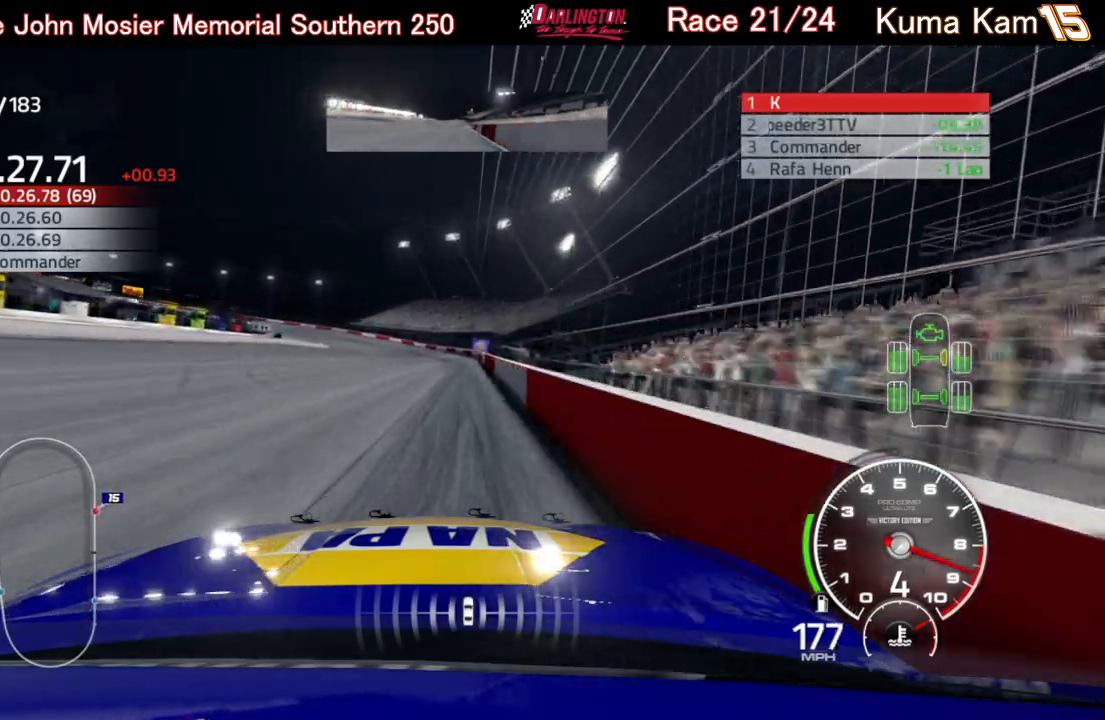
Gameplay with a controller (Xbox layout); each line is a JSON object with the inputs held at the frame after it. "events" lists button and stick changes between this image and that frame as [ms after this image, input, new state], when the widget could be followed in between.
{"buttons": ["R2"], "left_stick": "left", "right_stick": "center", "events": [[267, "left_stick", "left"]]}
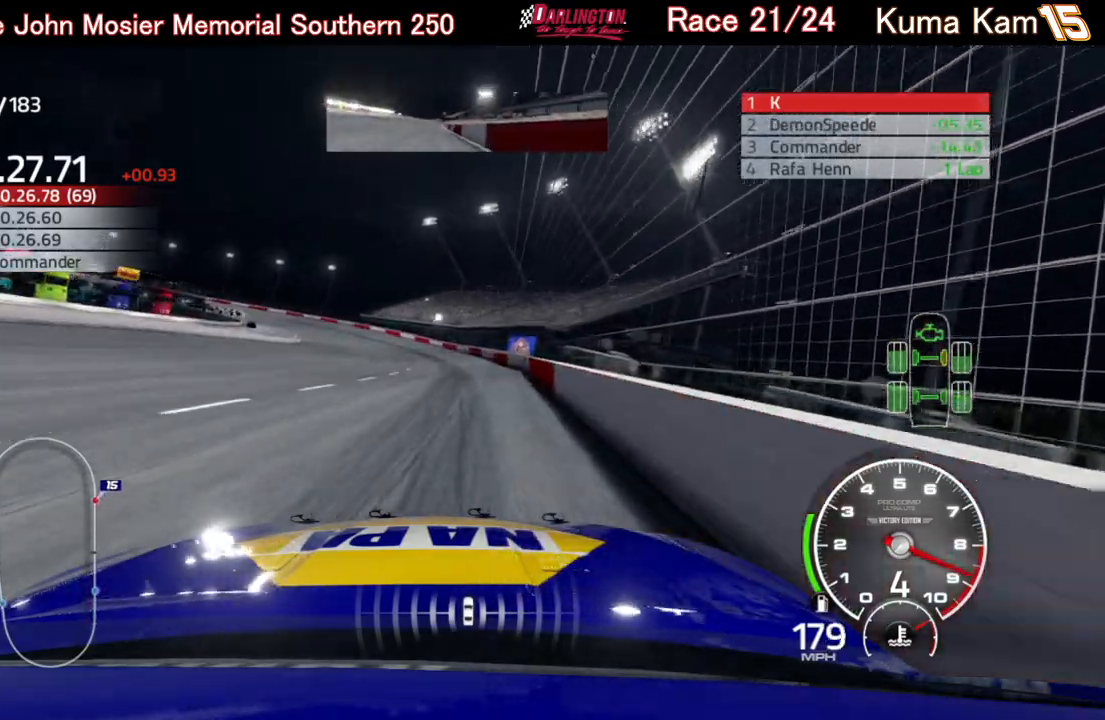
{"buttons": ["R2"], "left_stick": "left", "right_stick": "center", "events": []}
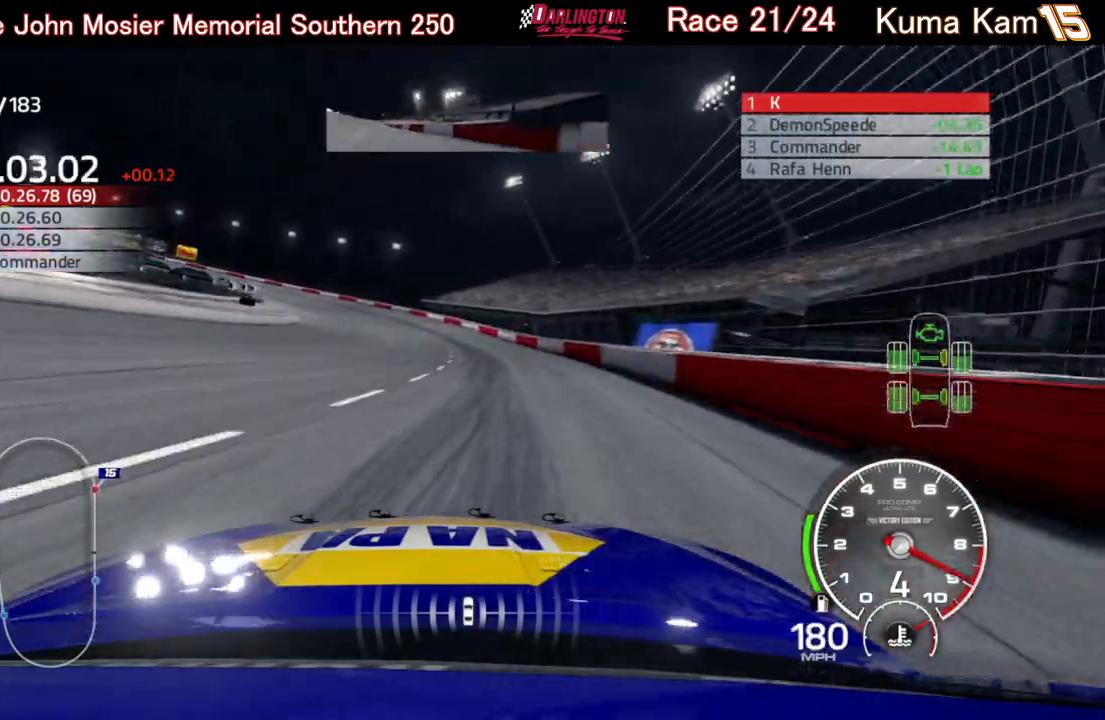
{"buttons": [], "left_stick": "left", "right_stick": "center", "events": [[317, "R2", "up"]]}
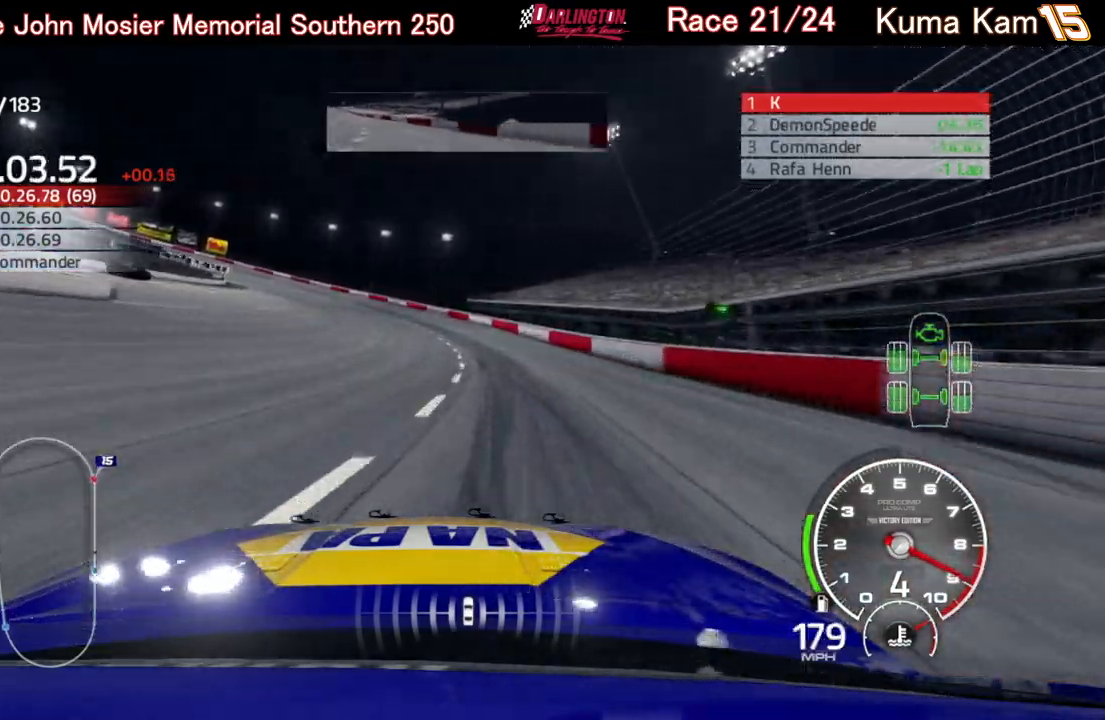
{"buttons": [], "left_stick": "left", "right_stick": "center", "events": []}
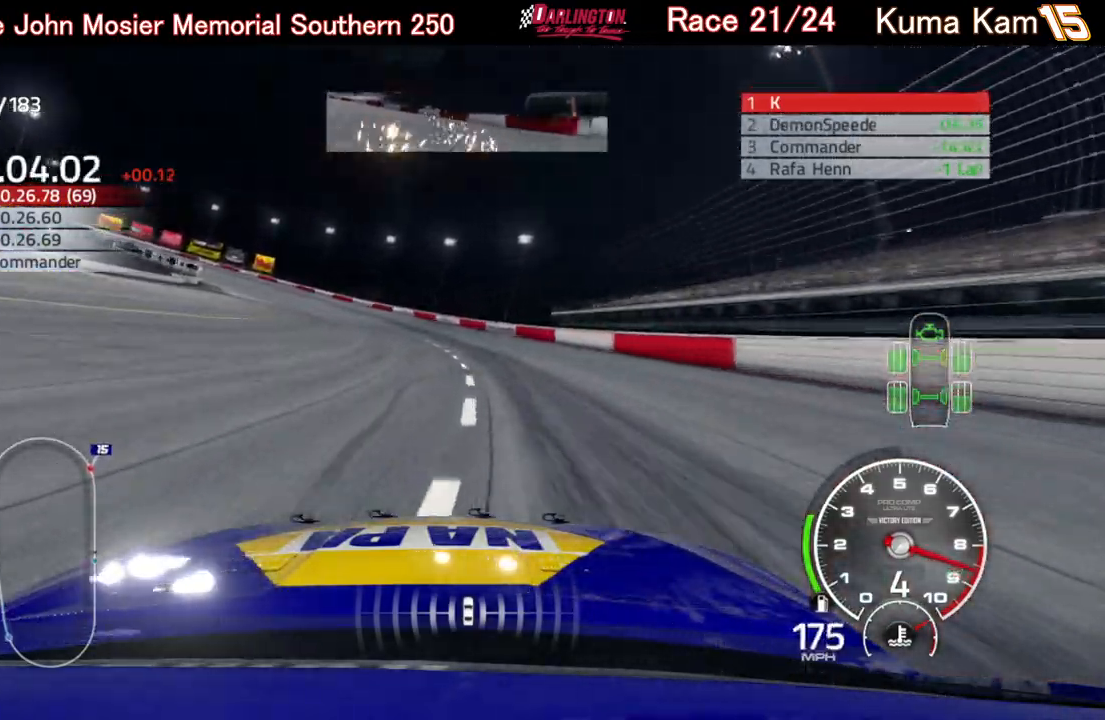
{"buttons": [], "left_stick": "left", "right_stick": "center", "events": []}
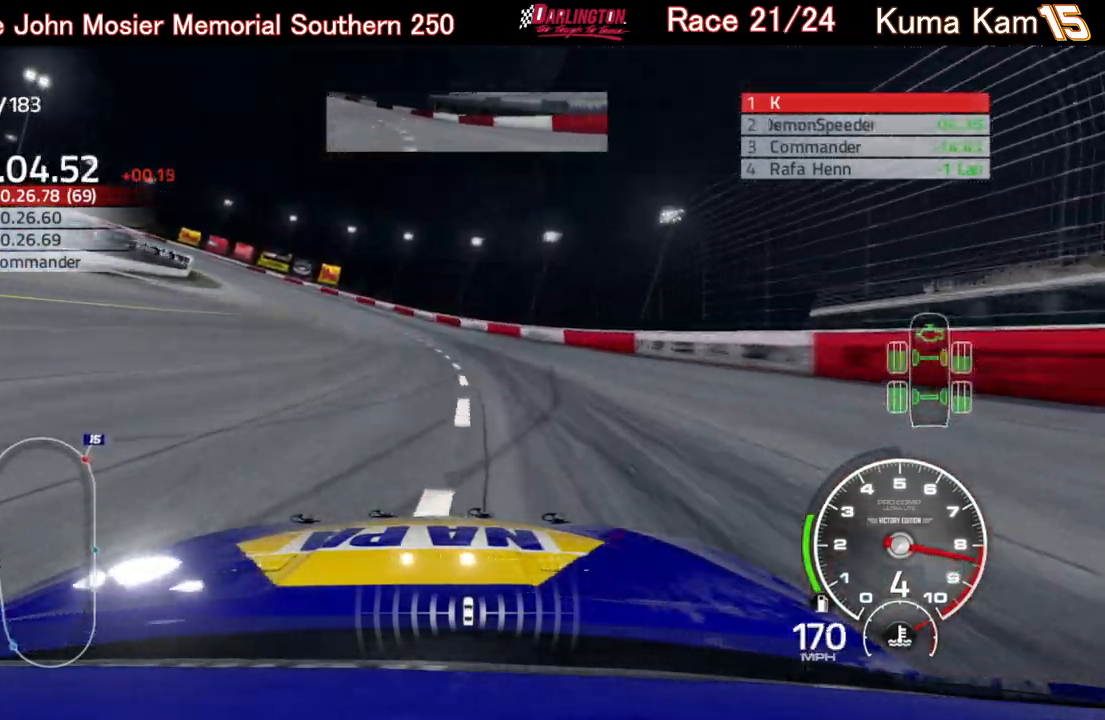
{"buttons": ["R2"], "left_stick": "left", "right_stick": "center", "events": [[33, "R2", "down"]]}
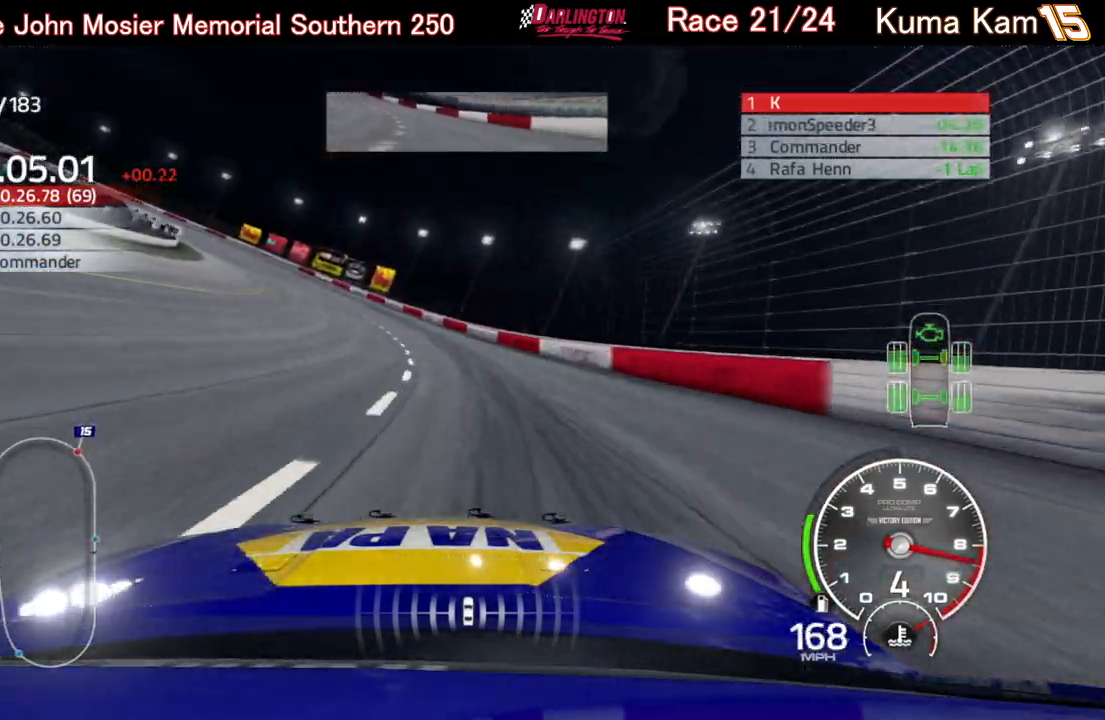
{"buttons": ["R2"], "left_stick": "left", "right_stick": "center", "events": []}
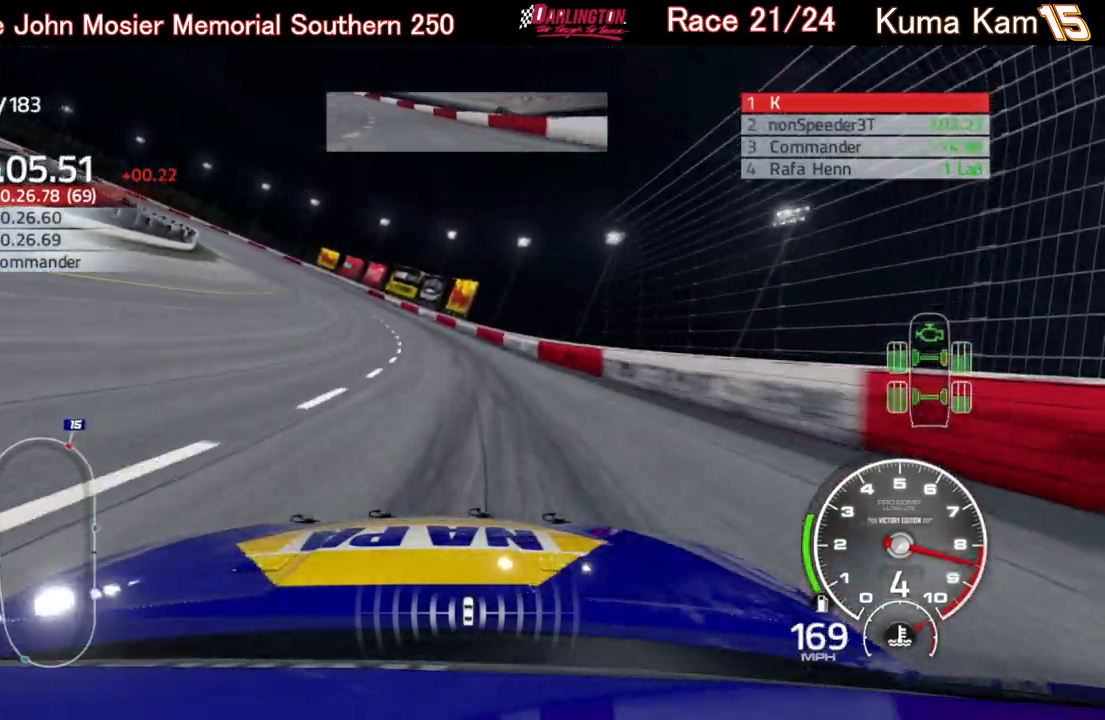
{"buttons": ["R2"], "left_stick": "left", "right_stick": "center", "events": []}
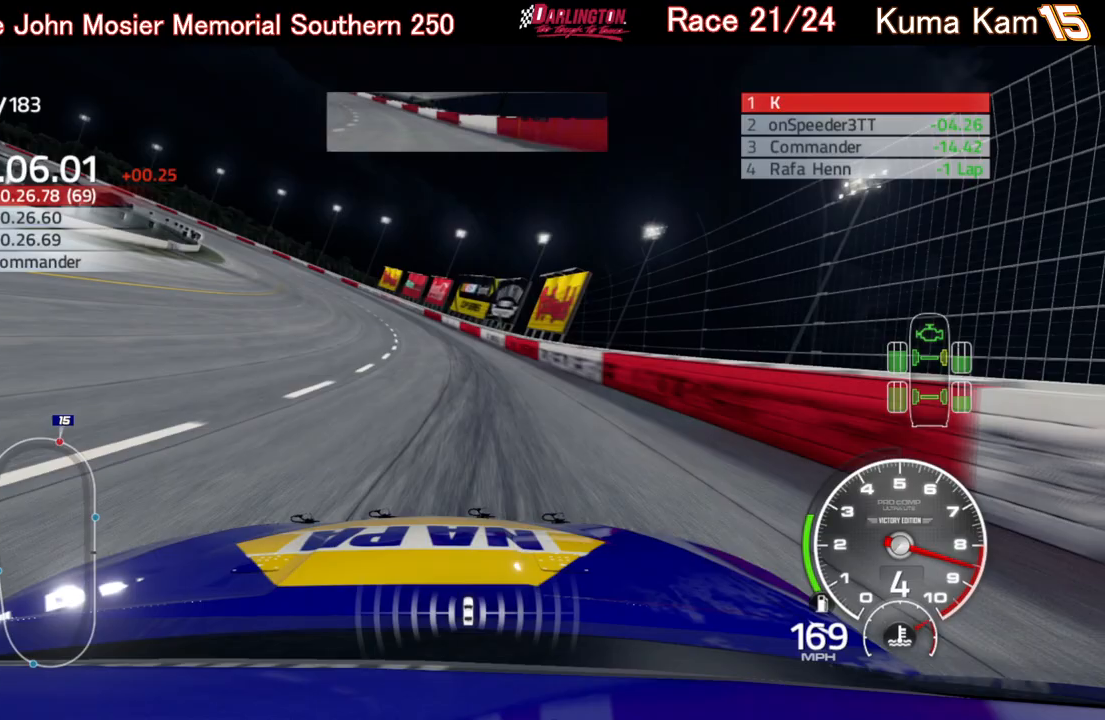
{"buttons": ["R2"], "left_stick": "left", "right_stick": "center", "events": []}
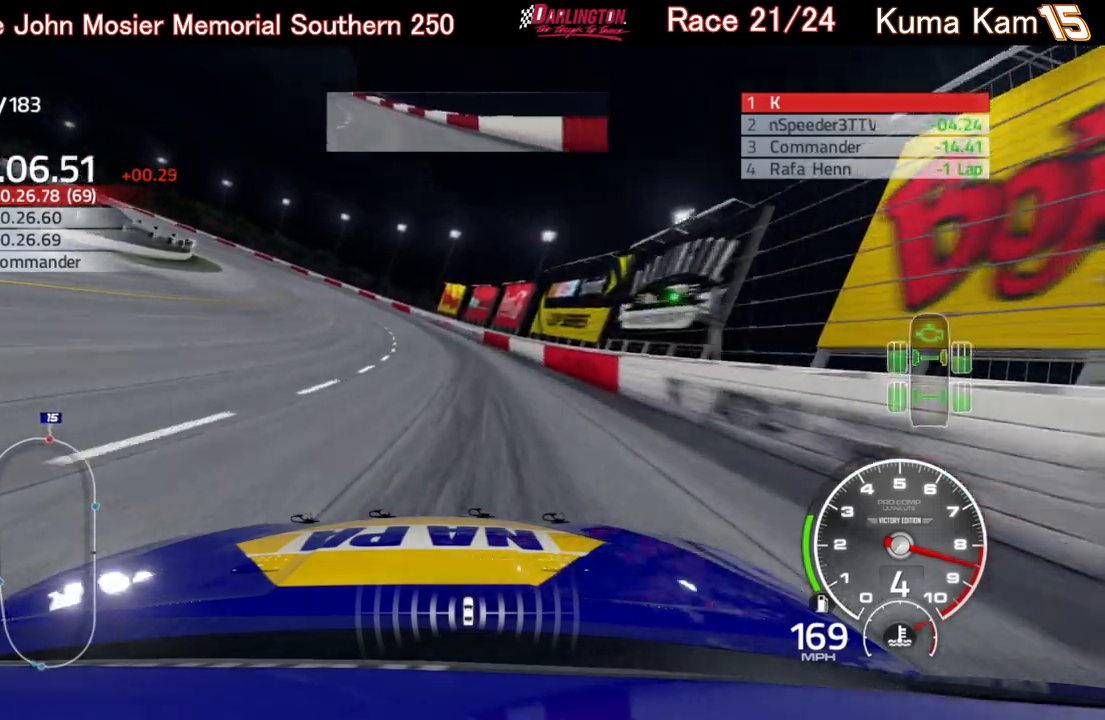
{"buttons": ["R2"], "left_stick": "left", "right_stick": "center", "events": []}
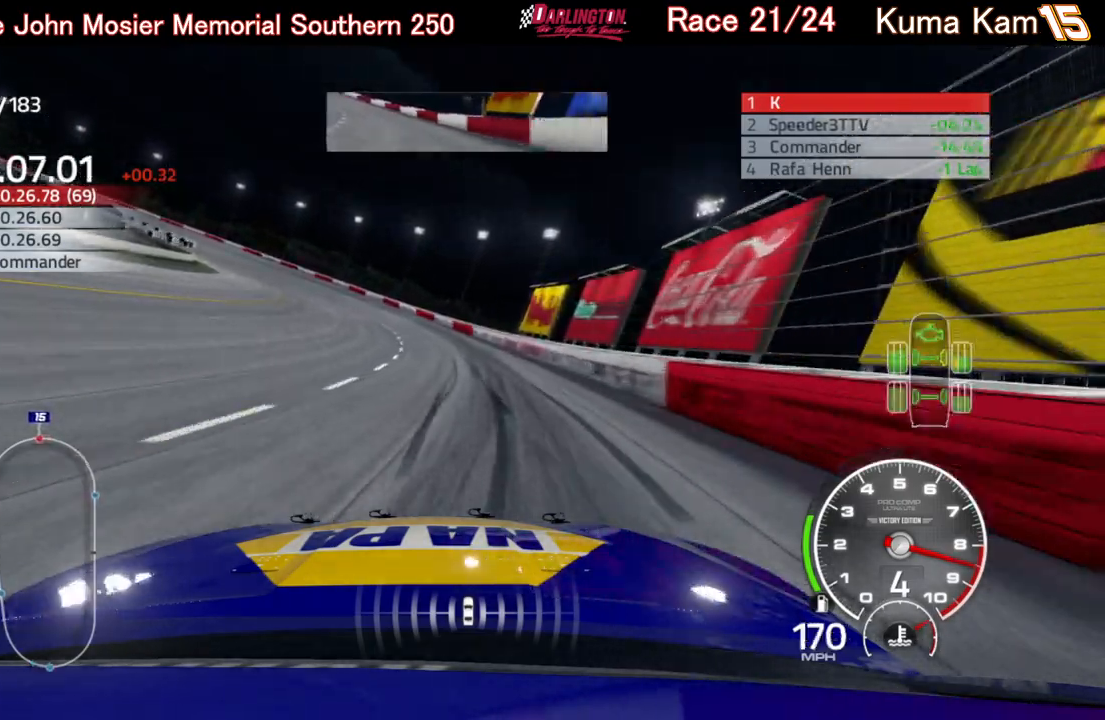
{"buttons": ["R2"], "left_stick": "left", "right_stick": "center", "events": []}
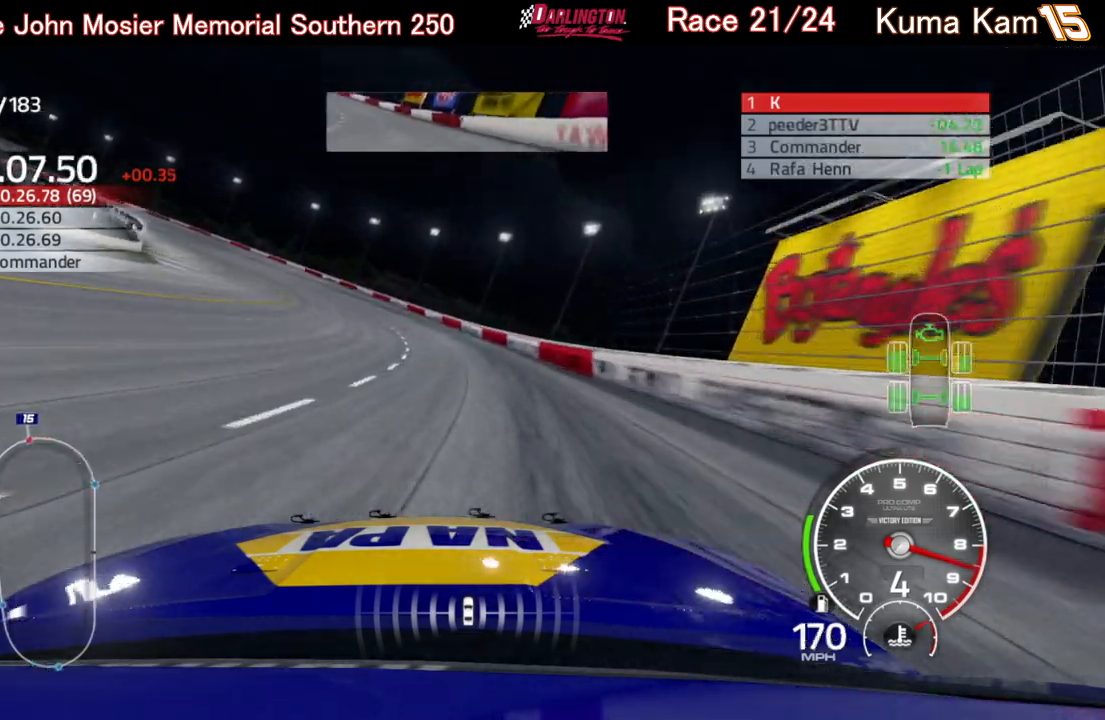
{"buttons": ["R2"], "left_stick": "left", "right_stick": "center", "events": []}
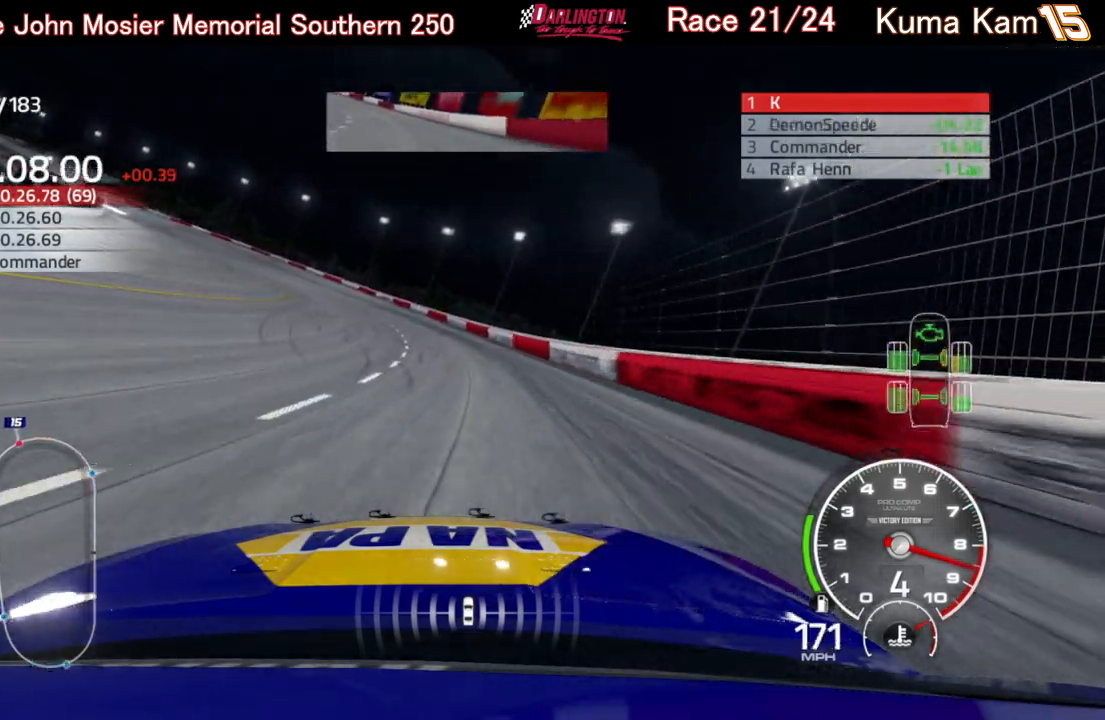
{"buttons": ["R2"], "left_stick": "left", "right_stick": "center", "events": []}
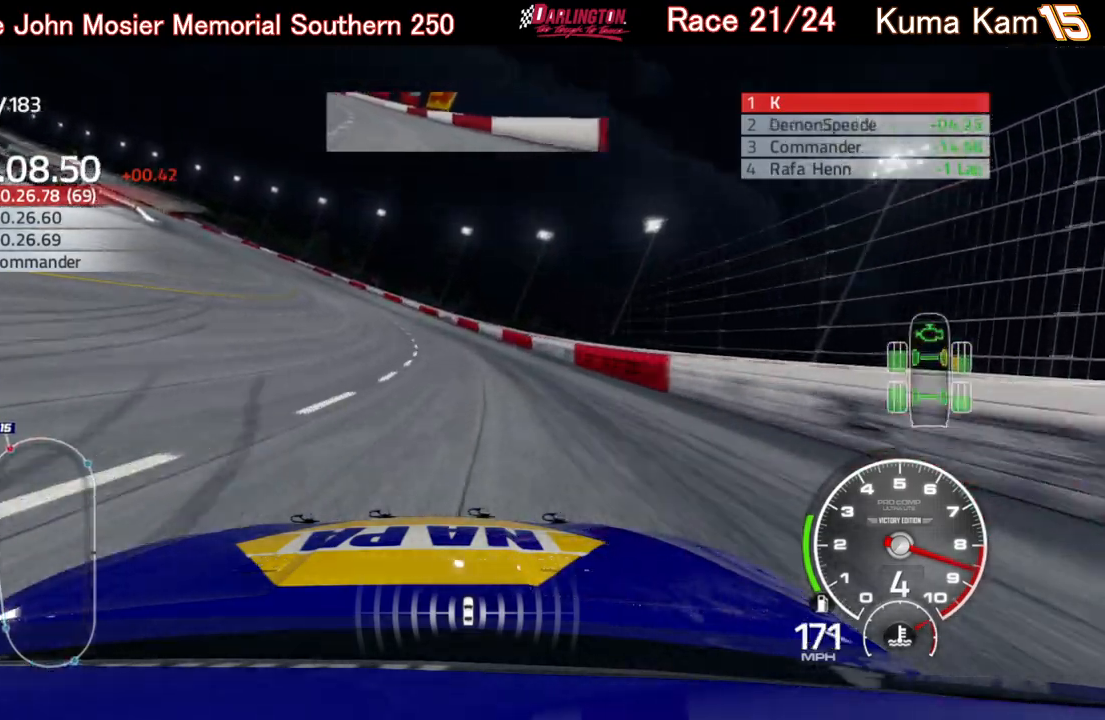
{"buttons": ["R2"], "left_stick": "left", "right_stick": "center", "events": []}
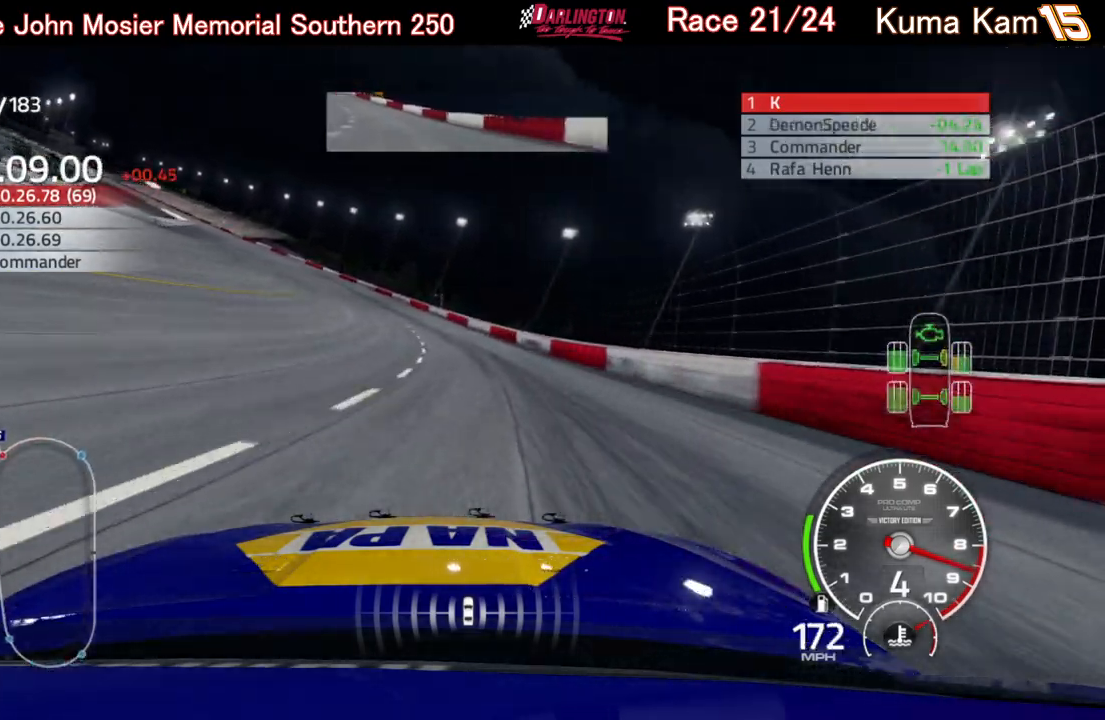
{"buttons": ["R2"], "left_stick": "left", "right_stick": "center", "events": []}
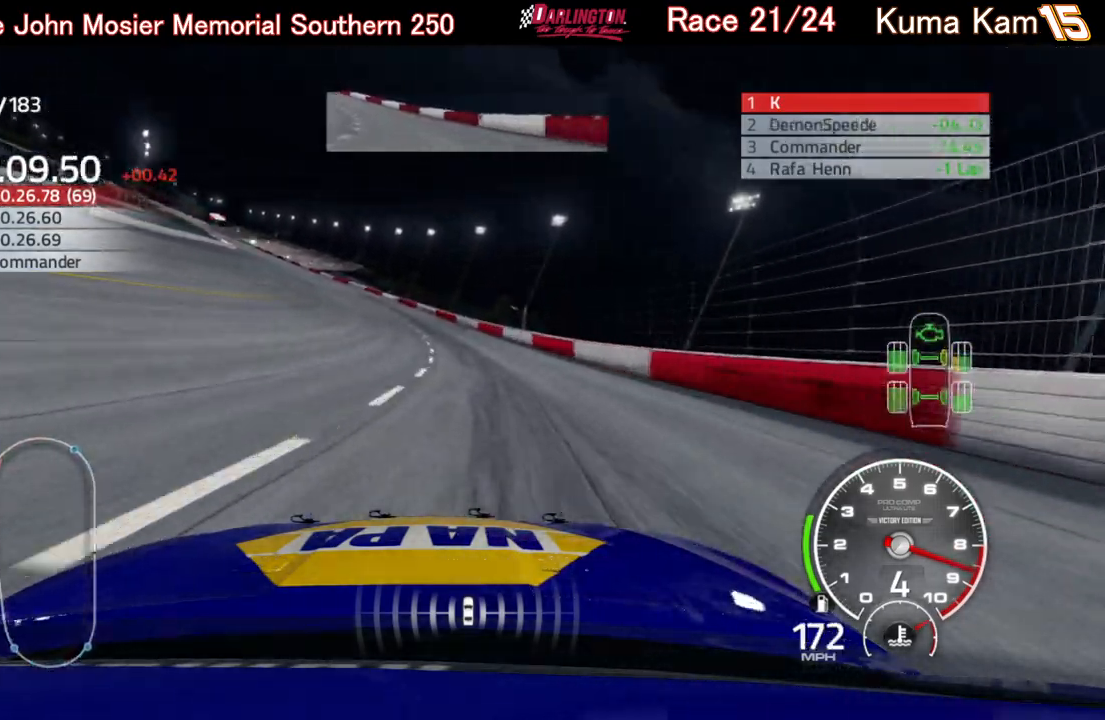
{"buttons": ["R2"], "left_stick": "left", "right_stick": "center", "events": []}
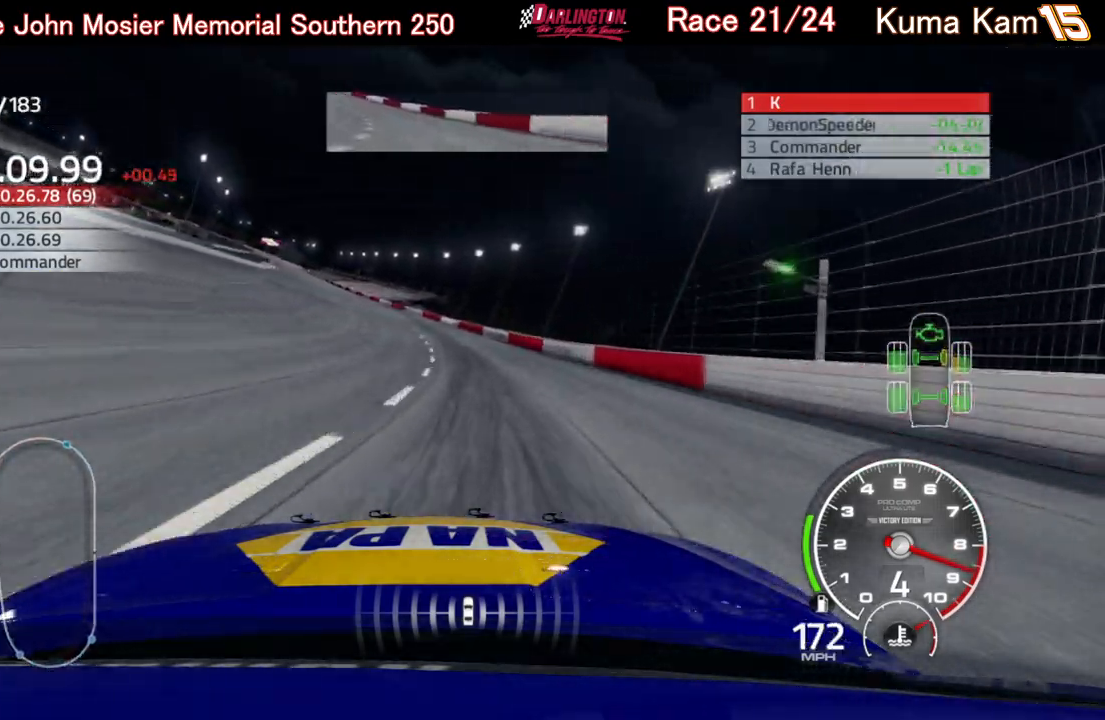
{"buttons": ["R2"], "left_stick": "left", "right_stick": "center", "events": [[117, "left_stick", "center"], [167, "left_stick", "left"], [350, "left_stick", "center"], [483, "left_stick", "left"]]}
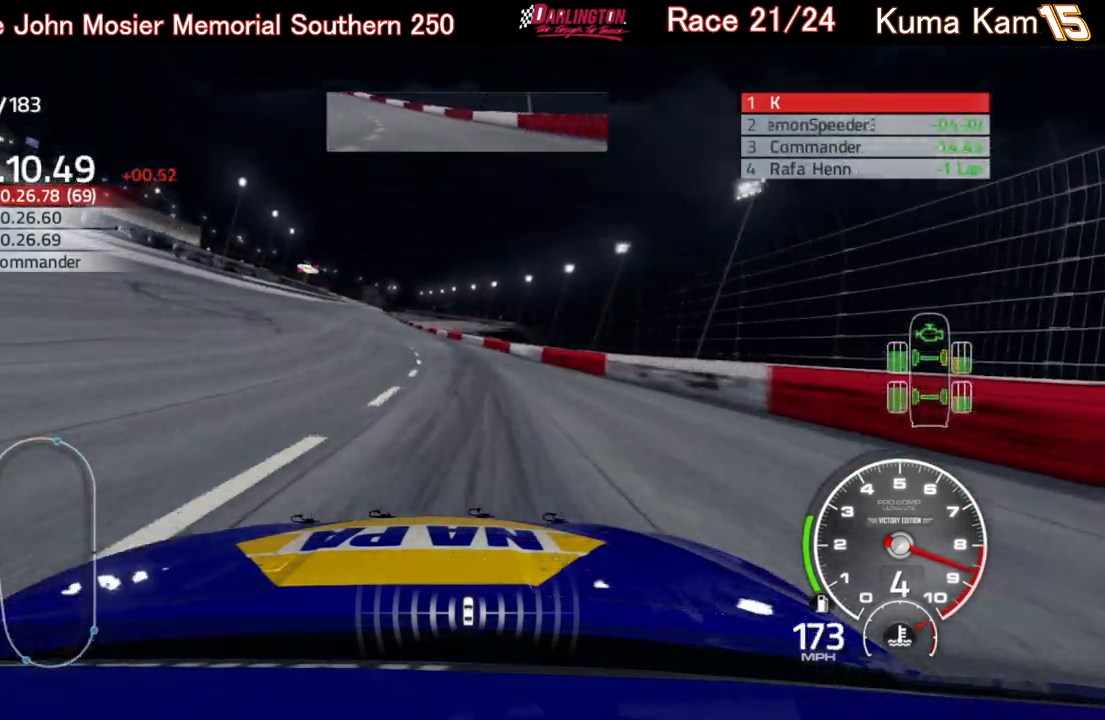
{"buttons": ["R2"], "left_stick": "center", "right_stick": "center", "events": [[167, "left_stick", "center"], [233, "left_stick", "left"], [450, "left_stick", "center"]]}
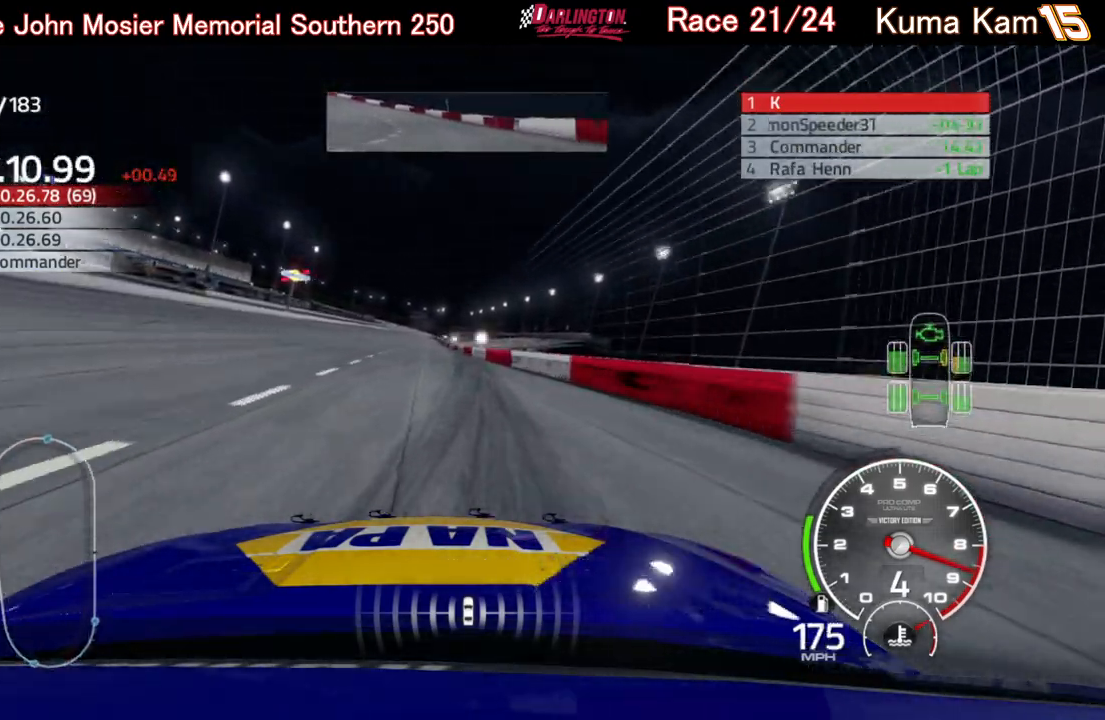
{"buttons": ["R2"], "left_stick": "left", "right_stick": "center", "events": [[400, "left_stick", "left"]]}
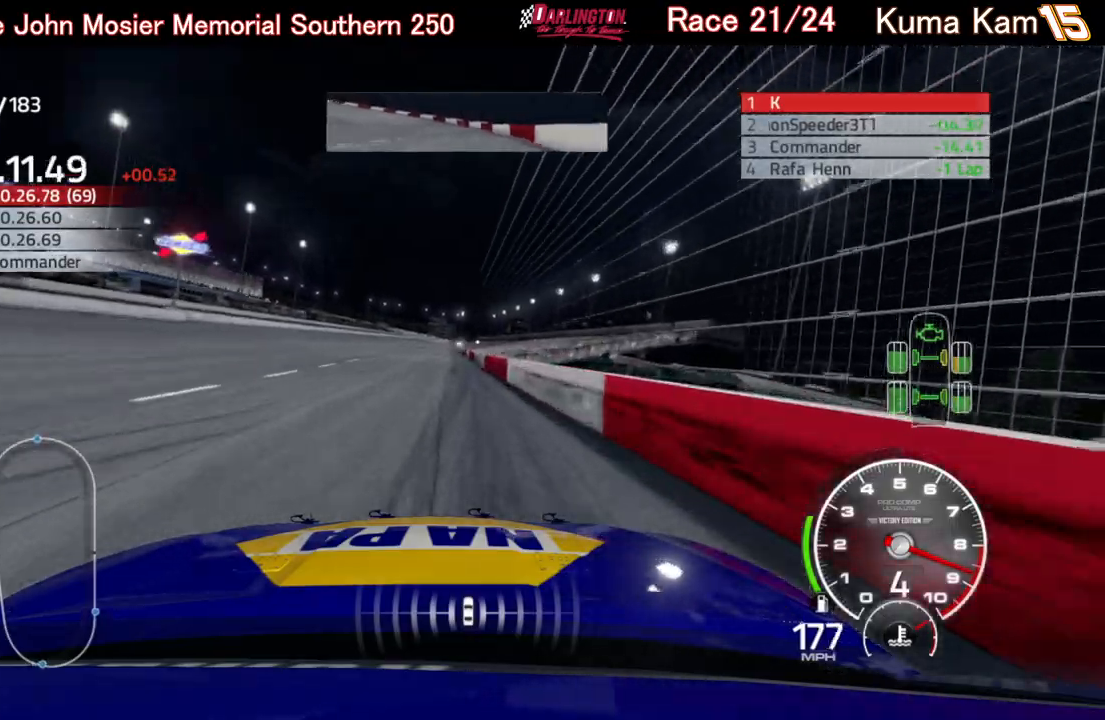
{"buttons": ["R2"], "left_stick": "center", "right_stick": "center", "events": [[100, "left_stick", "center"], [267, "left_stick", "up-right"], [400, "left_stick", "center"]]}
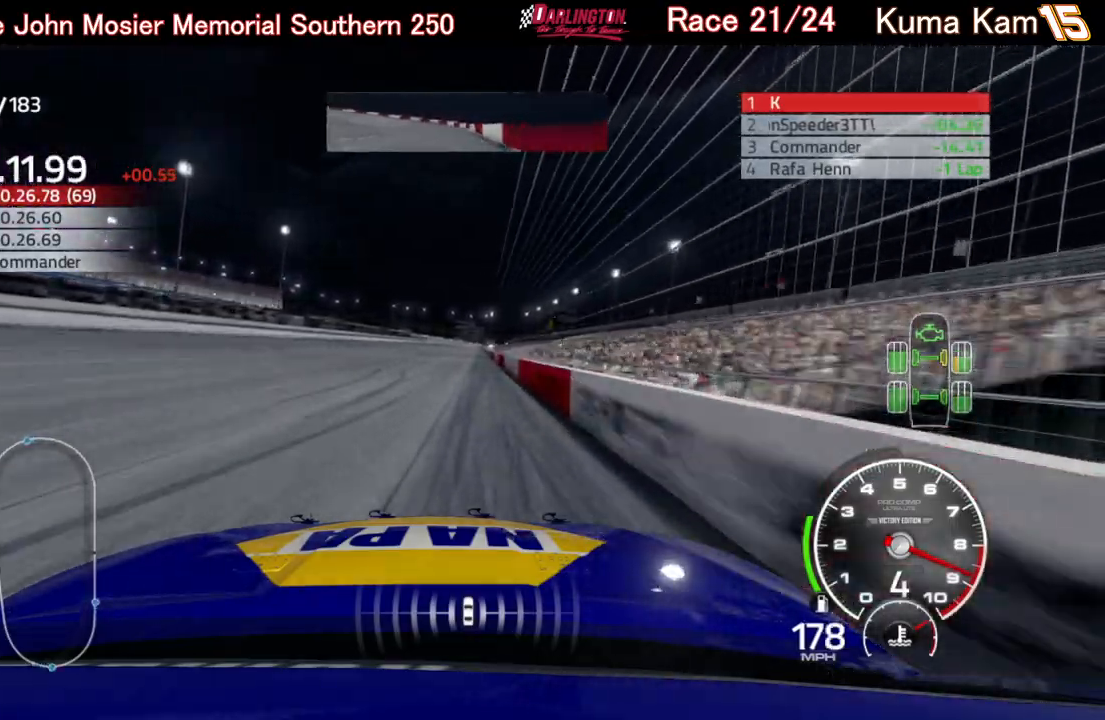
{"buttons": ["R2"], "left_stick": "center", "right_stick": "center", "events": [[117, "left_stick", "up-right"], [267, "left_stick", "center"]]}
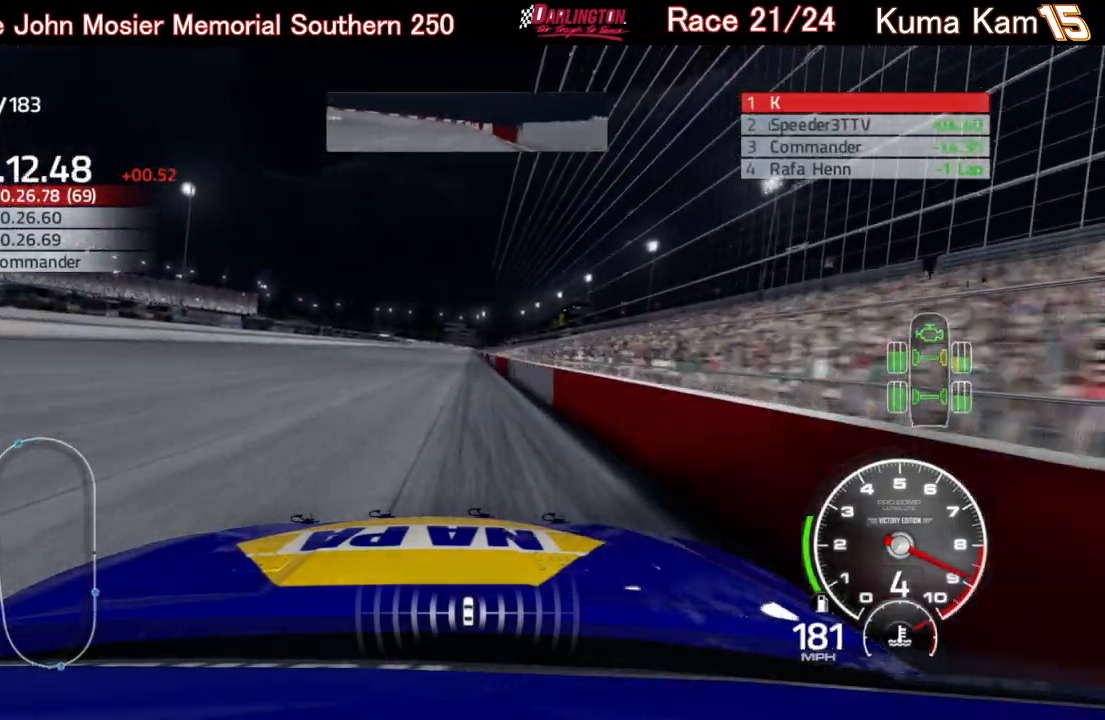
{"buttons": ["R2"], "left_stick": "center", "right_stick": "center", "events": [[183, "left_stick", "right"], [300, "left_stick", "center"]]}
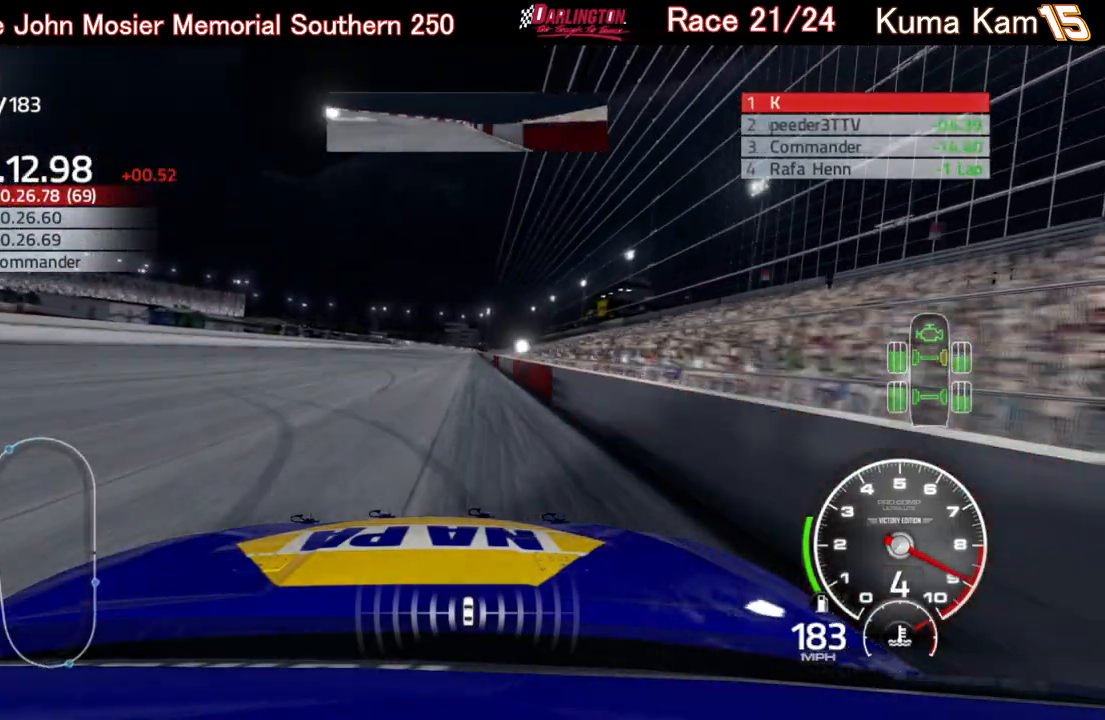
{"buttons": ["R2"], "left_stick": "center", "right_stick": "center", "events": [[33, "left_stick", "right"], [167, "left_stick", "center"], [283, "left_stick", "right"], [400, "left_stick", "center"]]}
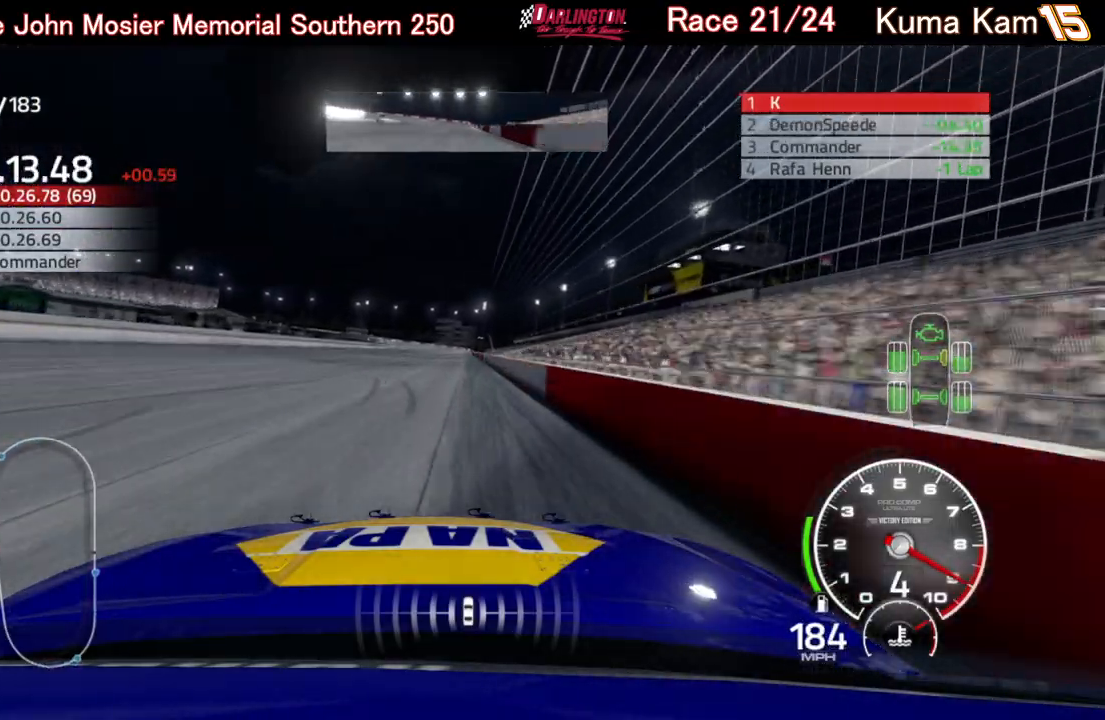
{"buttons": ["R2"], "left_stick": "center", "right_stick": "center", "events": [[100, "left_stick", "right"], [200, "left_stick", "center"], [367, "left_stick", "right"], [483, "left_stick", "center"]]}
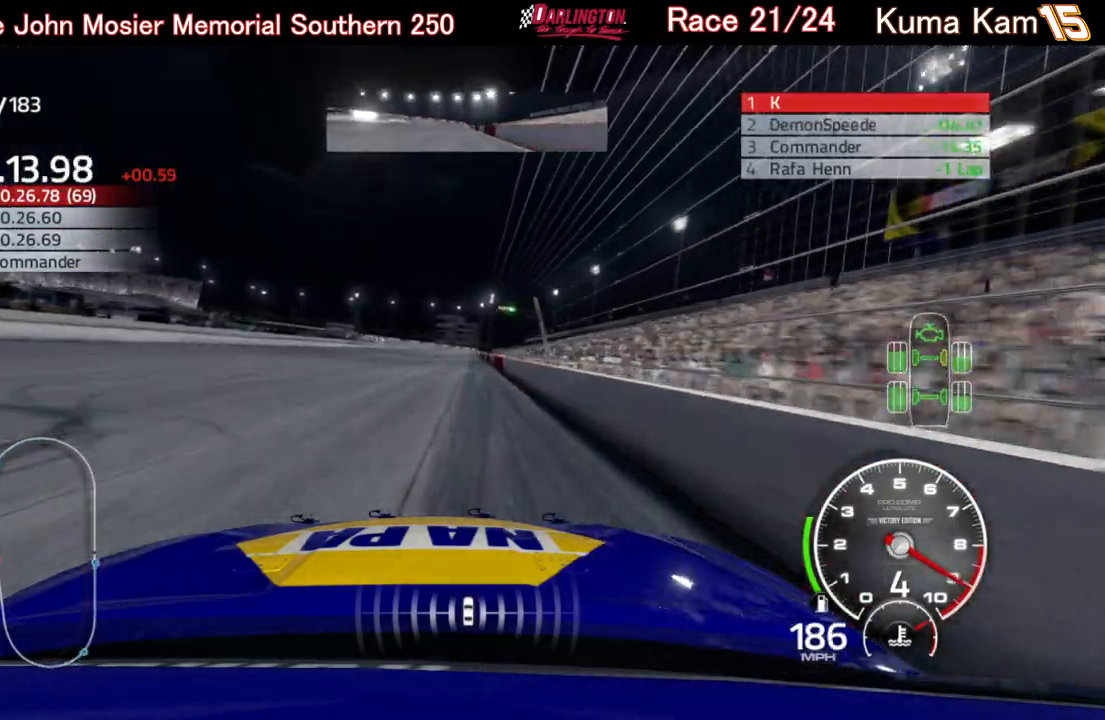
{"buttons": ["R2"], "left_stick": "center", "right_stick": "center", "events": [[183, "left_stick", "right"], [283, "left_stick", "center"]]}
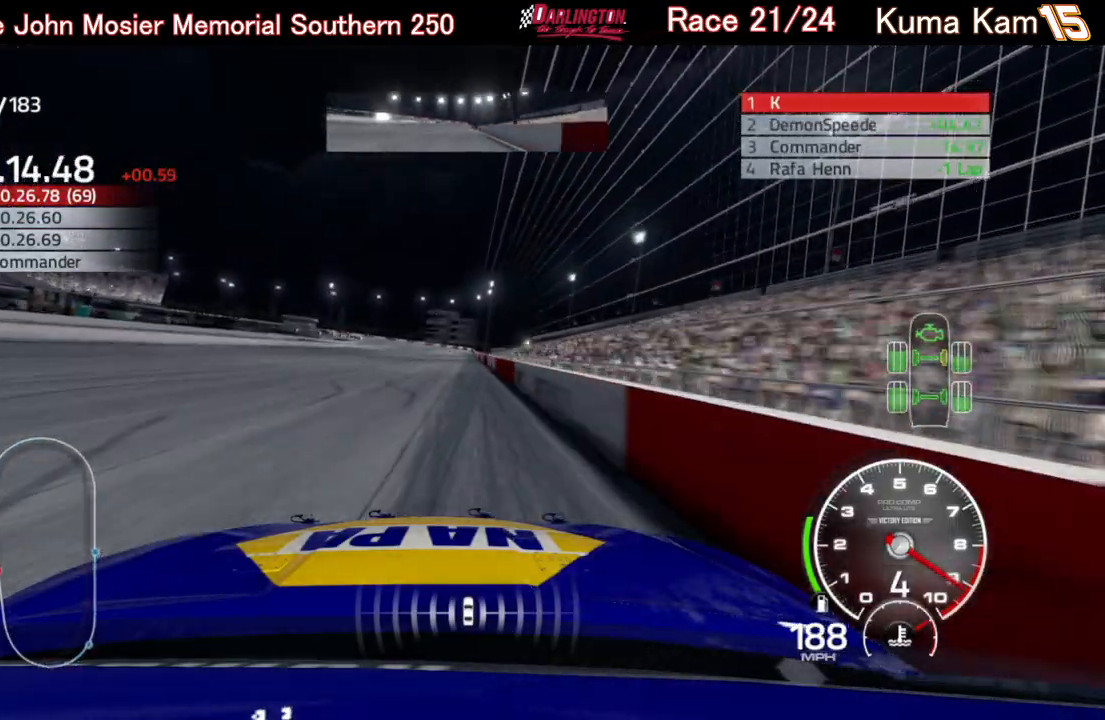
{"buttons": ["R2"], "left_stick": "center", "right_stick": "center", "events": [[17, "left_stick", "up-right"], [100, "left_stick", "center"], [250, "left_stick", "right"], [350, "left_stick", "center"]]}
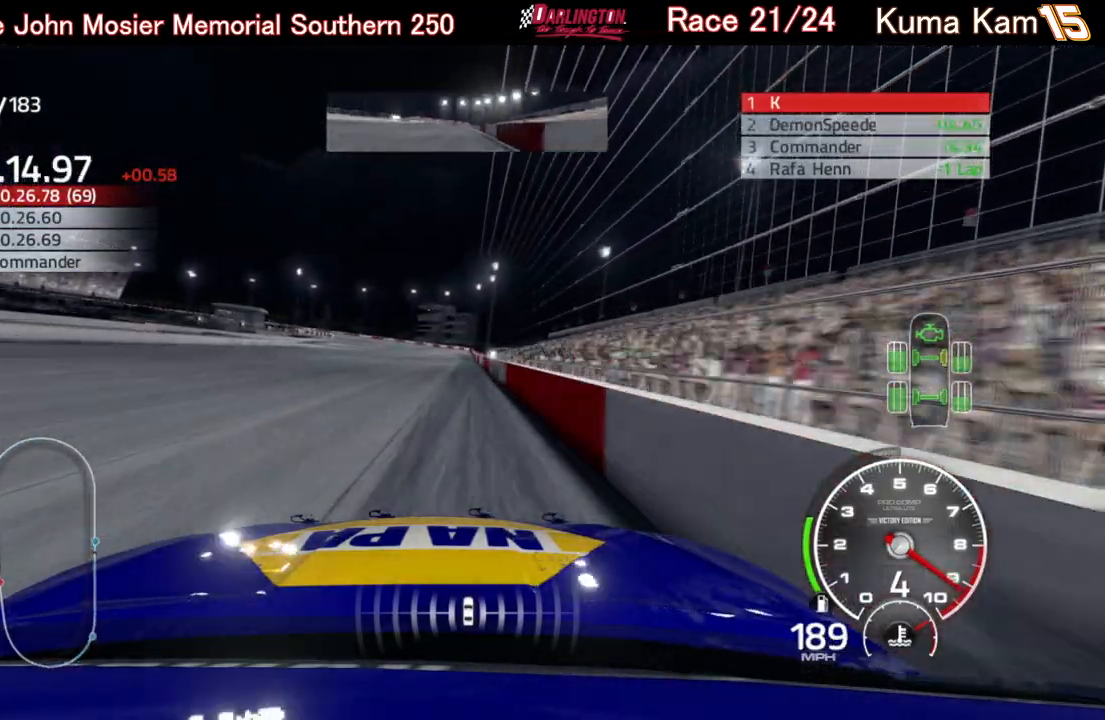
{"buttons": ["R2"], "left_stick": "right", "right_stick": "center", "events": [[400, "left_stick", "right"]]}
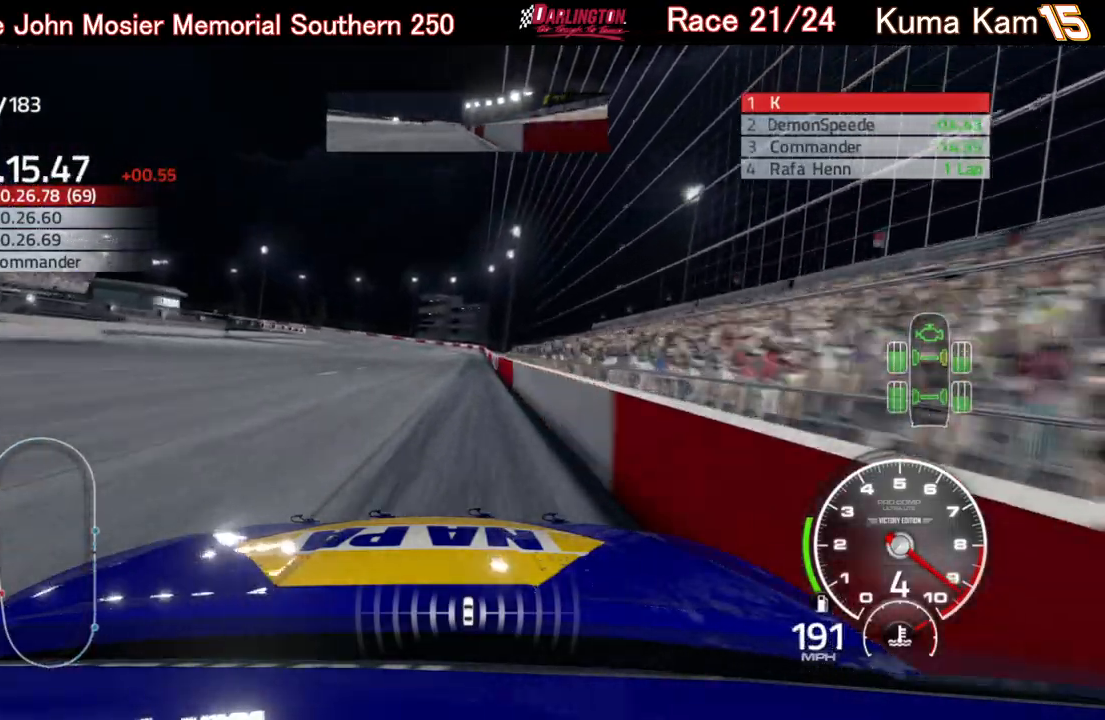
{"buttons": ["R2"], "left_stick": "center", "right_stick": "center", "events": [[17, "left_stick", "center"], [217, "left_stick", "right"], [333, "left_stick", "center"]]}
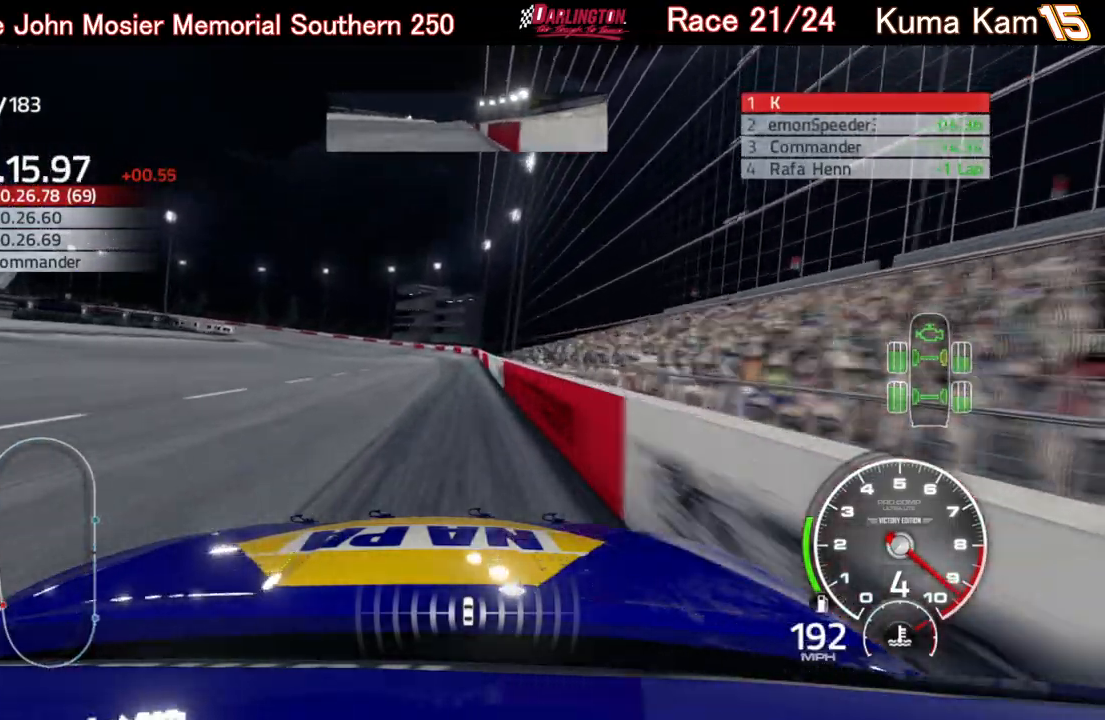
{"buttons": ["R2"], "left_stick": "left", "right_stick": "center", "events": [[100, "left_stick", "left"]]}
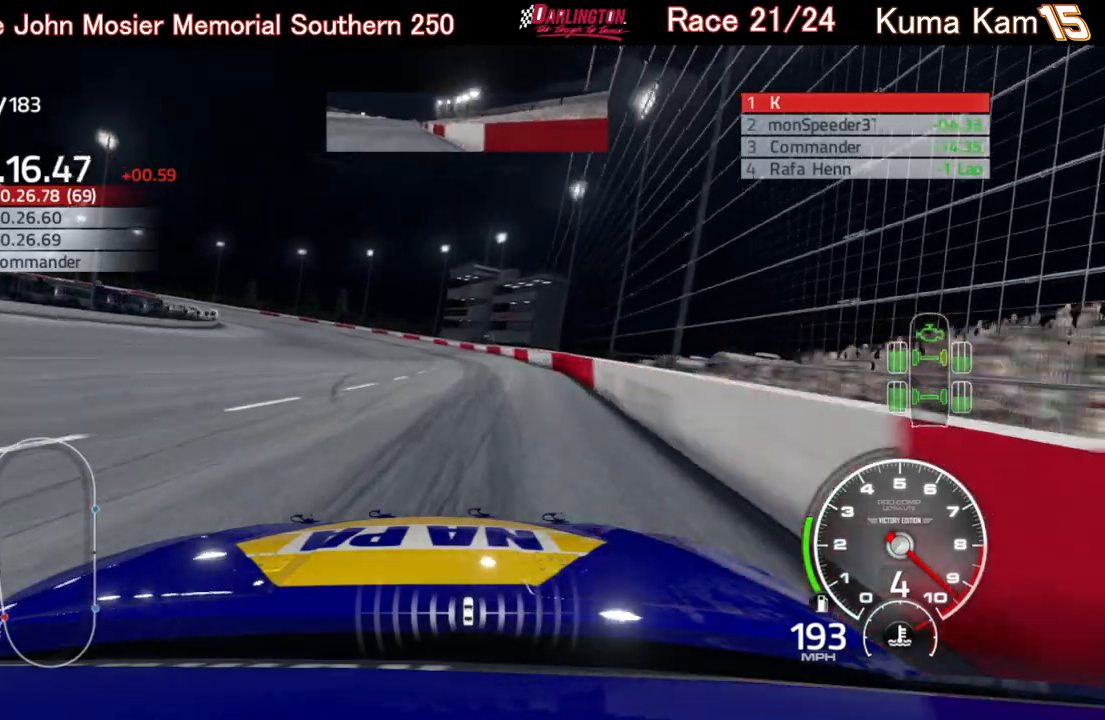
{"buttons": ["L2"], "left_stick": "left", "right_stick": "center", "events": [[133, "R2", "up"], [217, "L2", "down"]]}